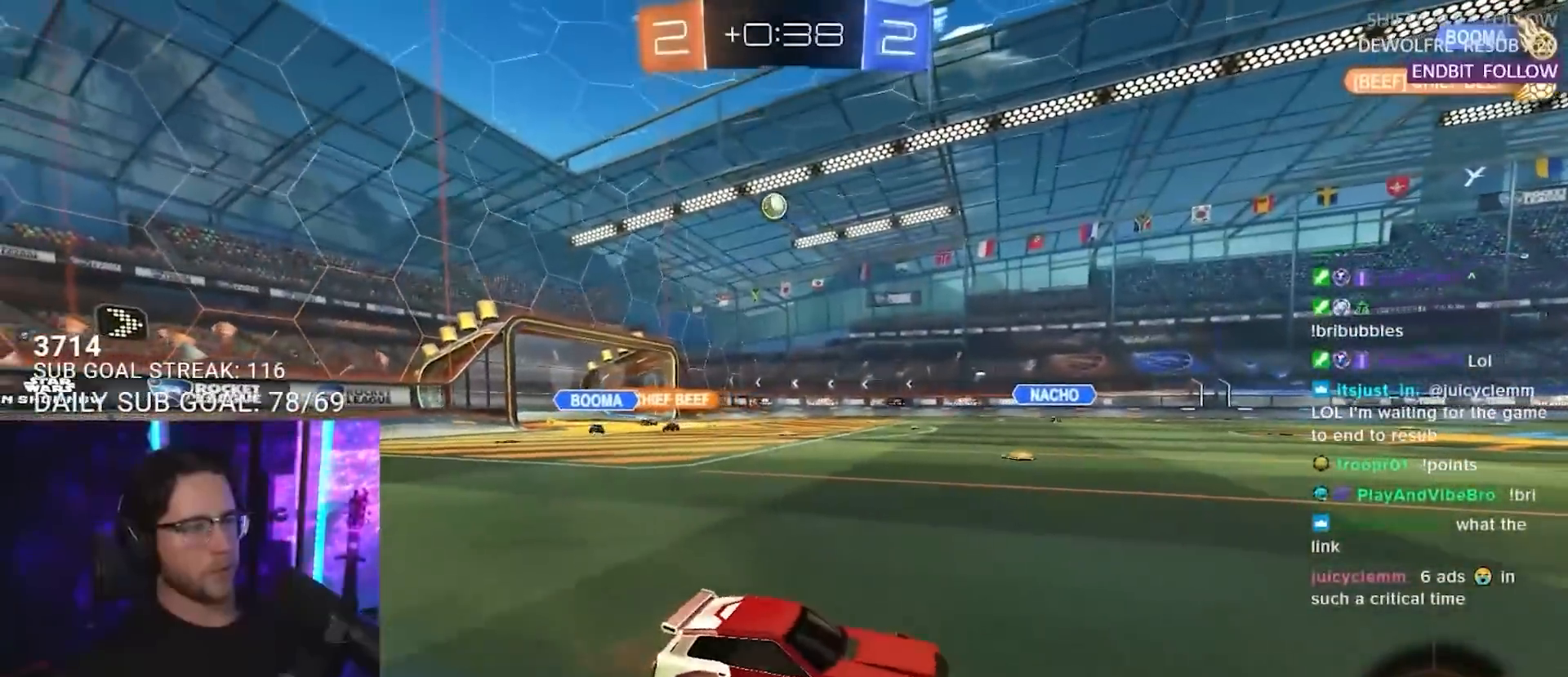
Gameplay with a controller (PlayStation layout); each line is a JSON object with the inputs held at the frame after it. "events" lists button and stick changes between this image and that frame as [ms after this image, input, new state], when the widget could be followed in between. Not read: R3 START.
{"buttons": ["R2"], "left_stick": "right", "right_stick": "center", "events": [[183, "SQUARE", "down"], [333, "SQUARE", "up"]]}
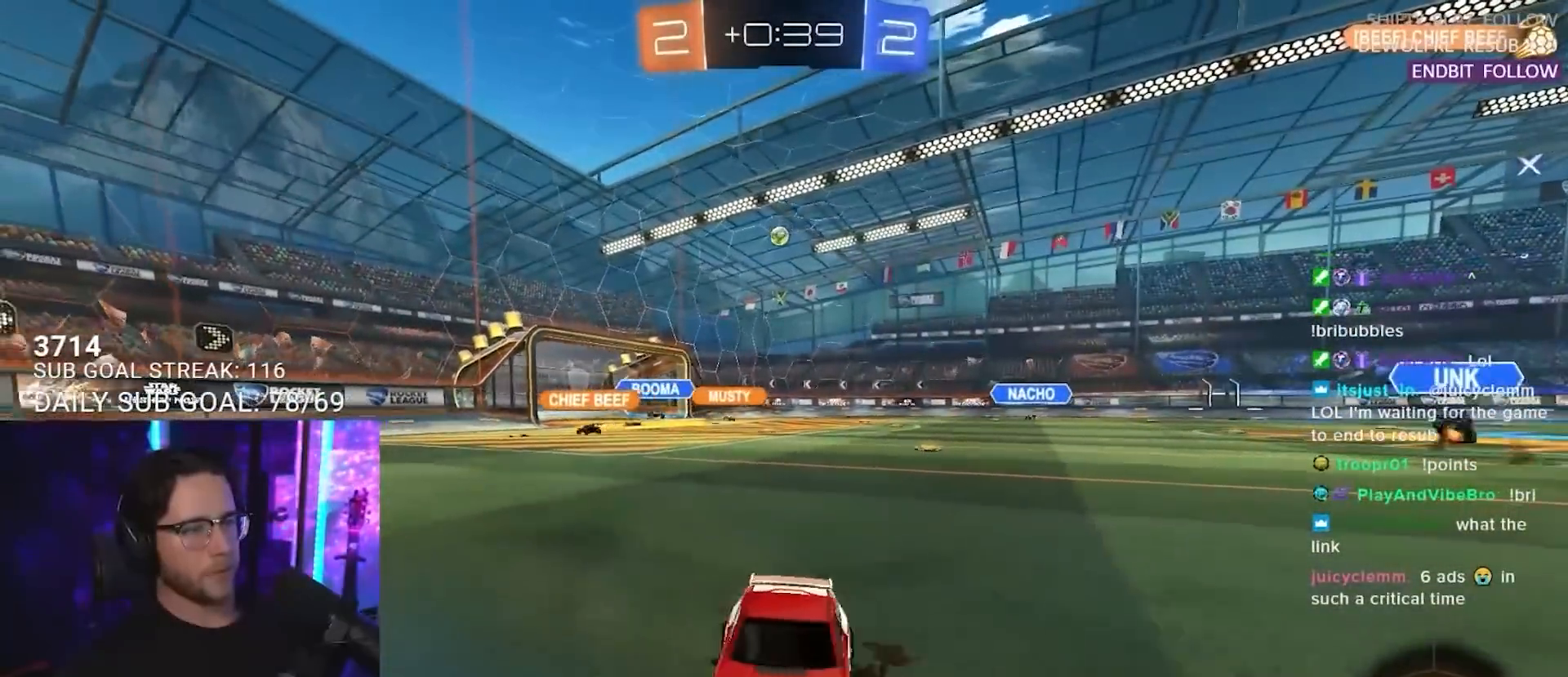
{"buttons": ["R2"], "left_stick": "right", "right_stick": "center", "events": []}
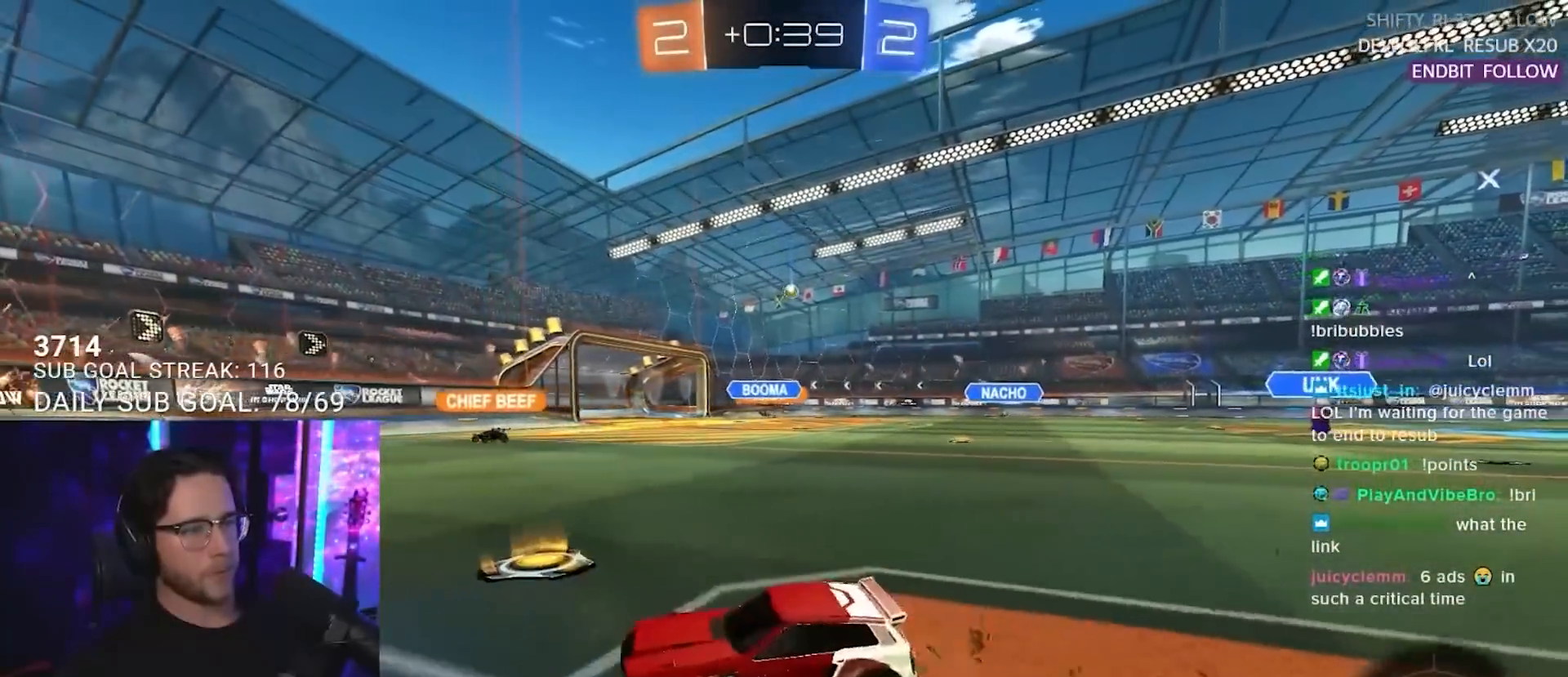
{"buttons": ["R2"], "left_stick": "down-right", "right_stick": "center", "events": [[183, "left_stick", "down-right"]]}
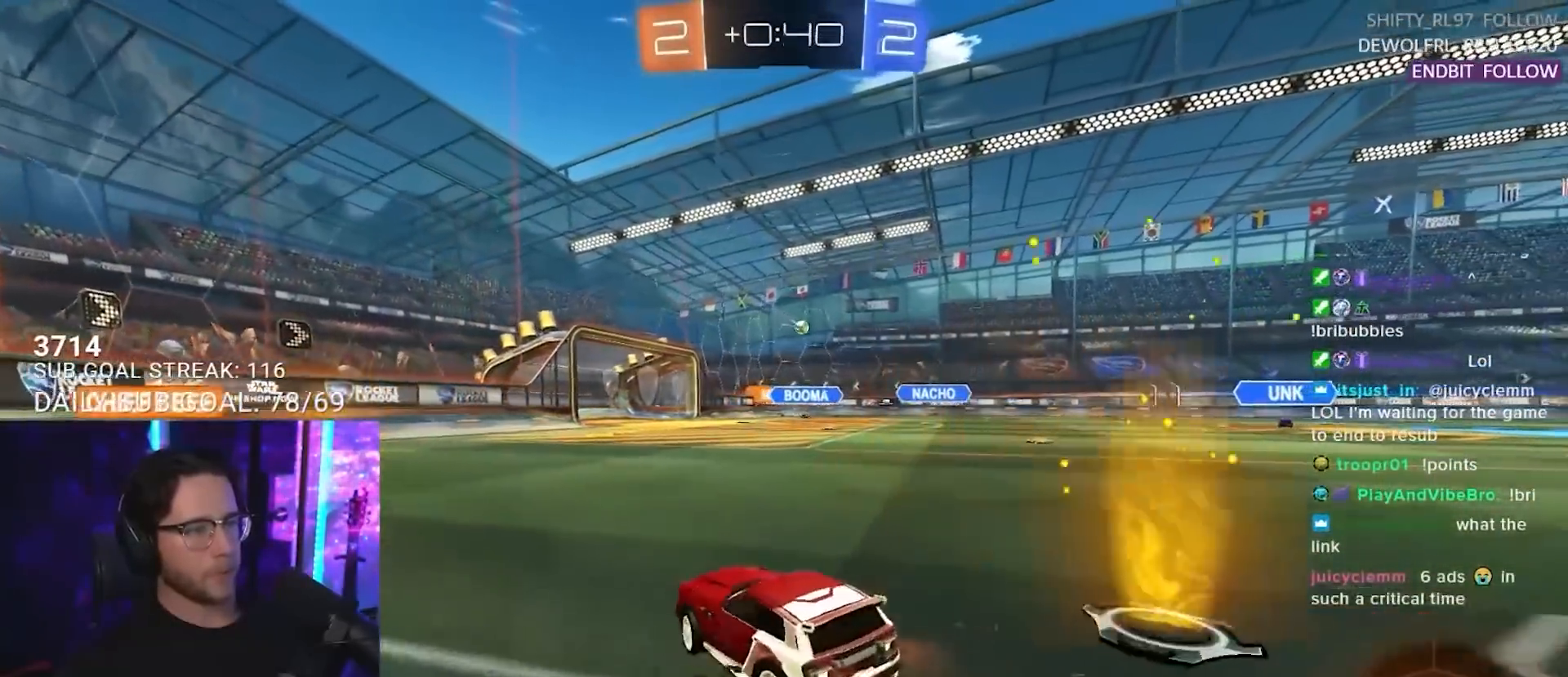
{"buttons": ["SQUARE", "R1", "R2"], "left_stick": "up-left", "right_stick": "center", "events": [[183, "left_stick", "right"], [283, "CROSS", "down"], [383, "CROSS", "up"], [383, "L2", "down"], [400, "left_stick", "up-left"], [417, "CROSS", "down"], [450, "SQUARE", "down"], [483, "CROSS", "up"], [483, "L2", "up"], [483, "R1", "down"]]}
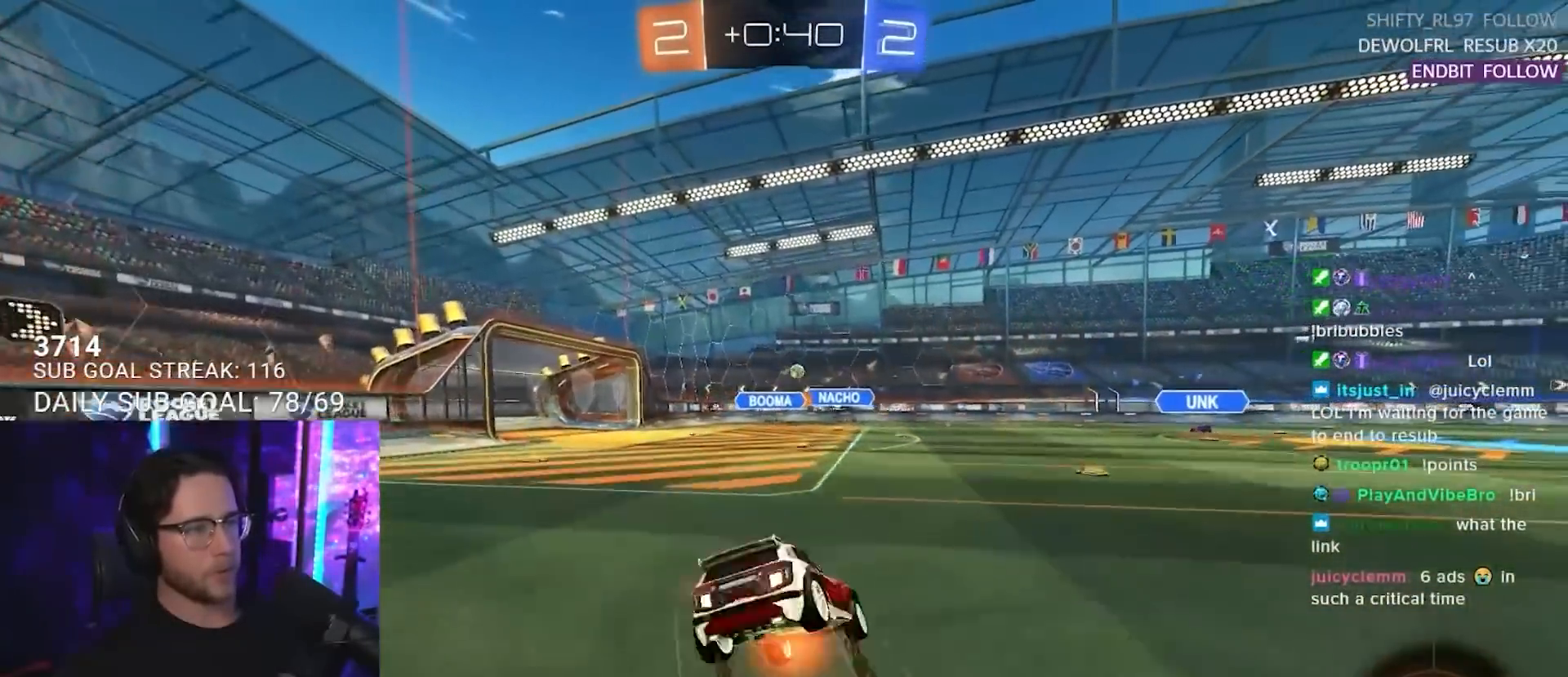
{"buttons": ["L2", "R2"], "left_stick": "down-left", "right_stick": "center", "events": [[17, "left_stick", "down-right"], [100, "SQUARE", "up"], [117, "L2", "down"], [133, "left_stick", "down-left"], [200, "R1", "up"]]}
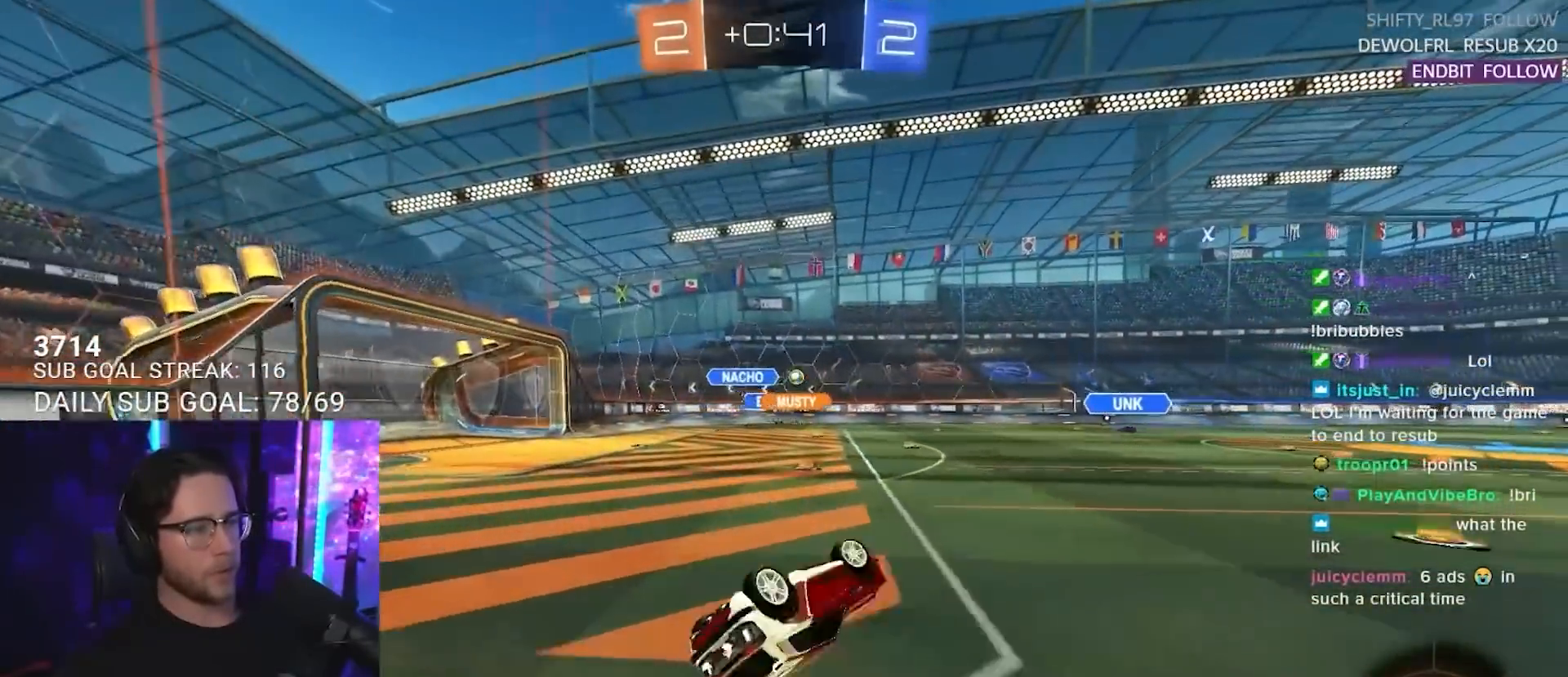
{"buttons": ["R2"], "left_stick": "right", "right_stick": "center", "events": [[267, "L2", "up"], [267, "left_stick", "right"]]}
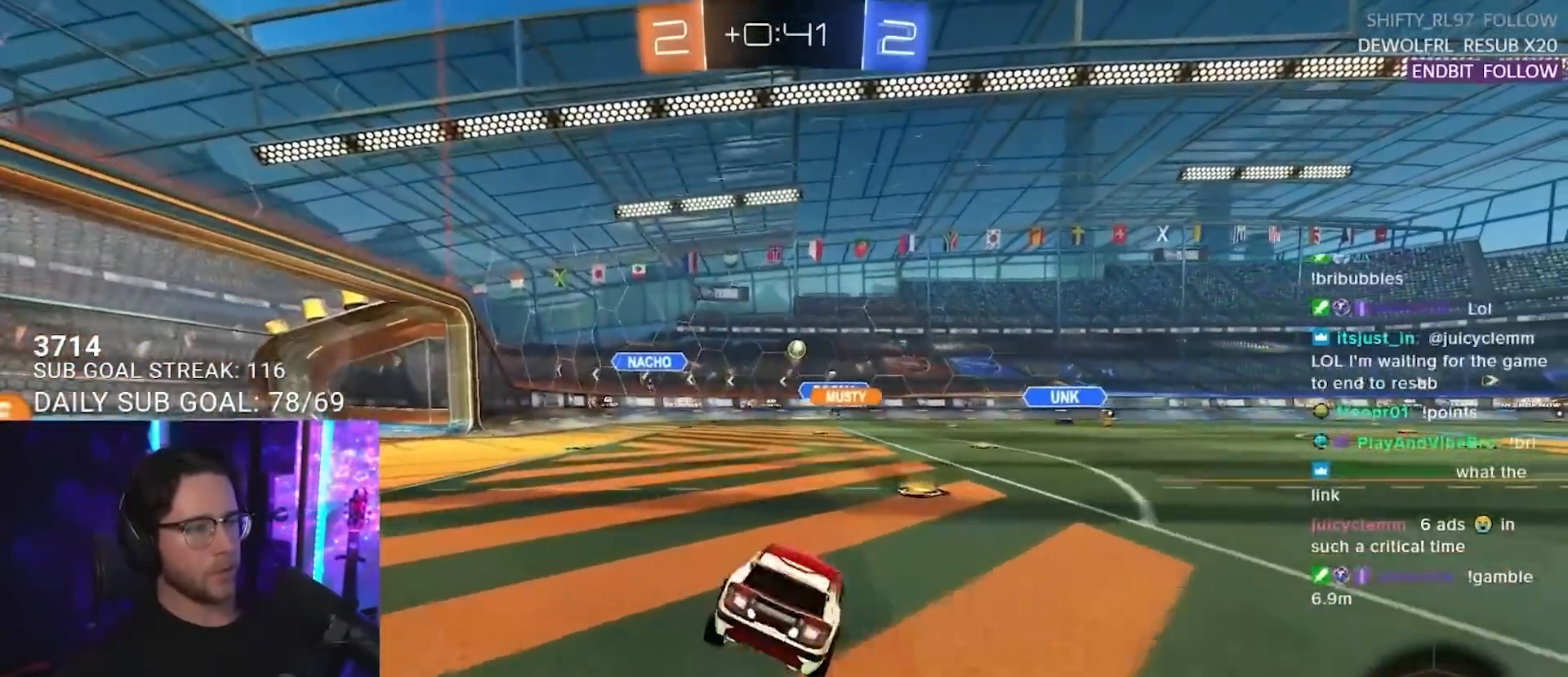
{"buttons": ["R2"], "left_stick": "left", "right_stick": "center", "events": [[133, "left_stick", "left"], [317, "SQUARE", "down"], [450, "SQUARE", "up"]]}
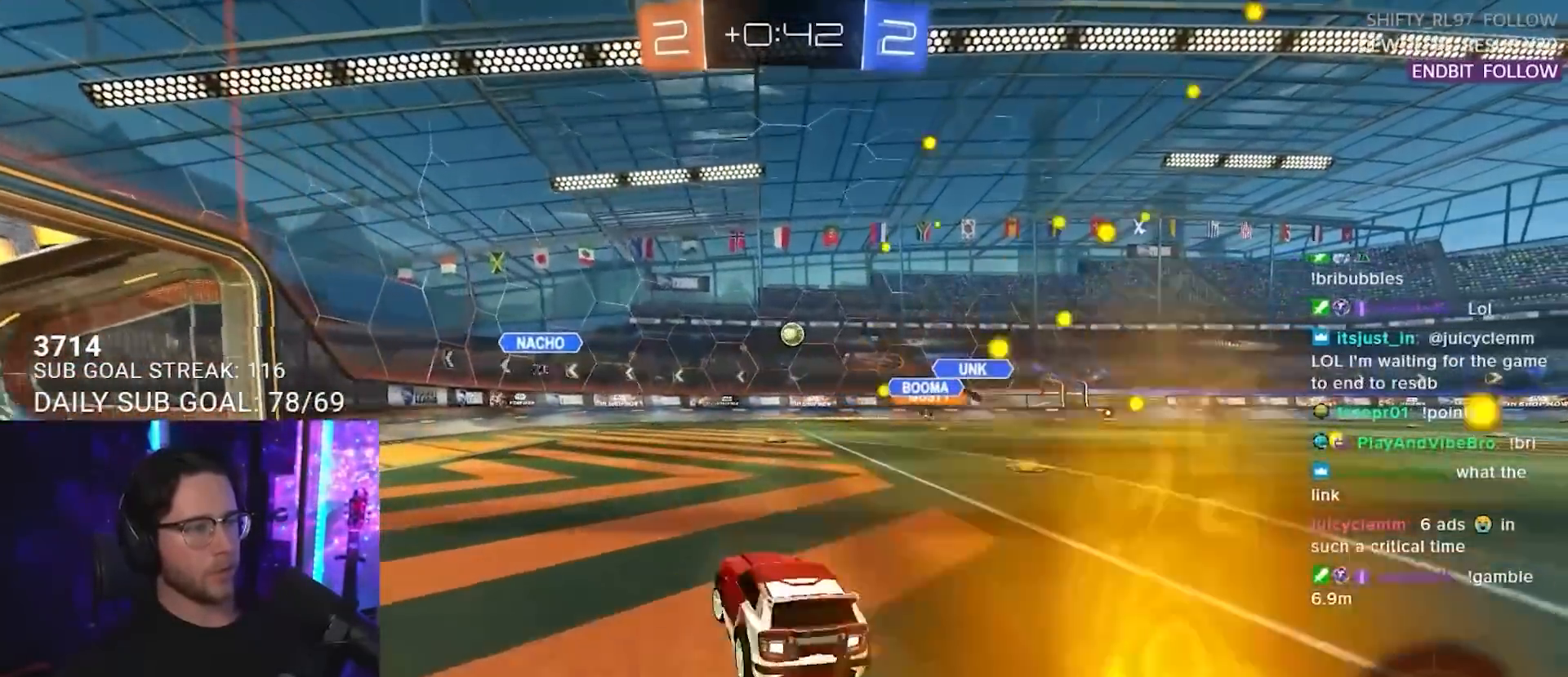
{"buttons": ["R2"], "left_stick": "down-left", "right_stick": "center", "events": [[317, "left_stick", "center"], [467, "left_stick", "down-left"]]}
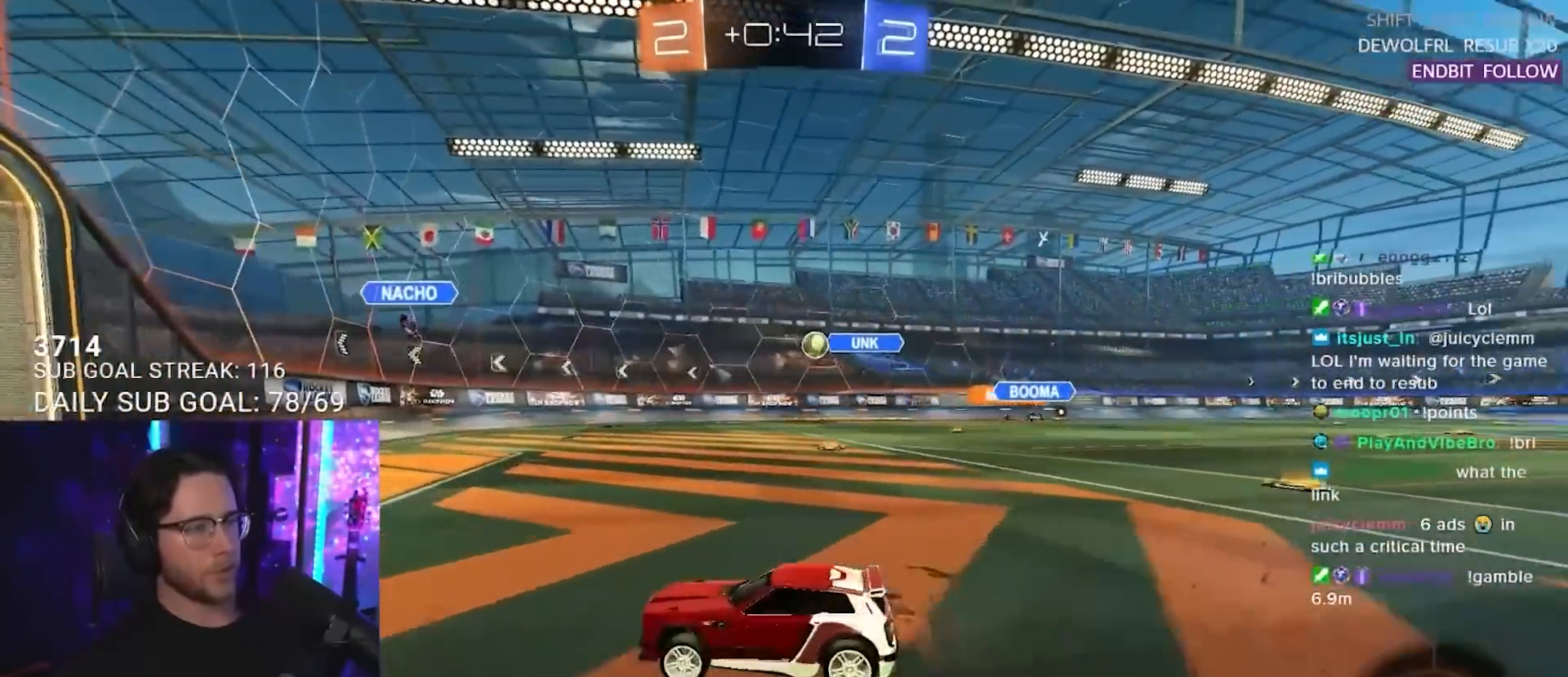
{"buttons": ["R2"], "left_stick": "center", "right_stick": "center", "events": [[67, "left_stick", "center"], [317, "left_stick", "left"], [383, "left_stick", "center"]]}
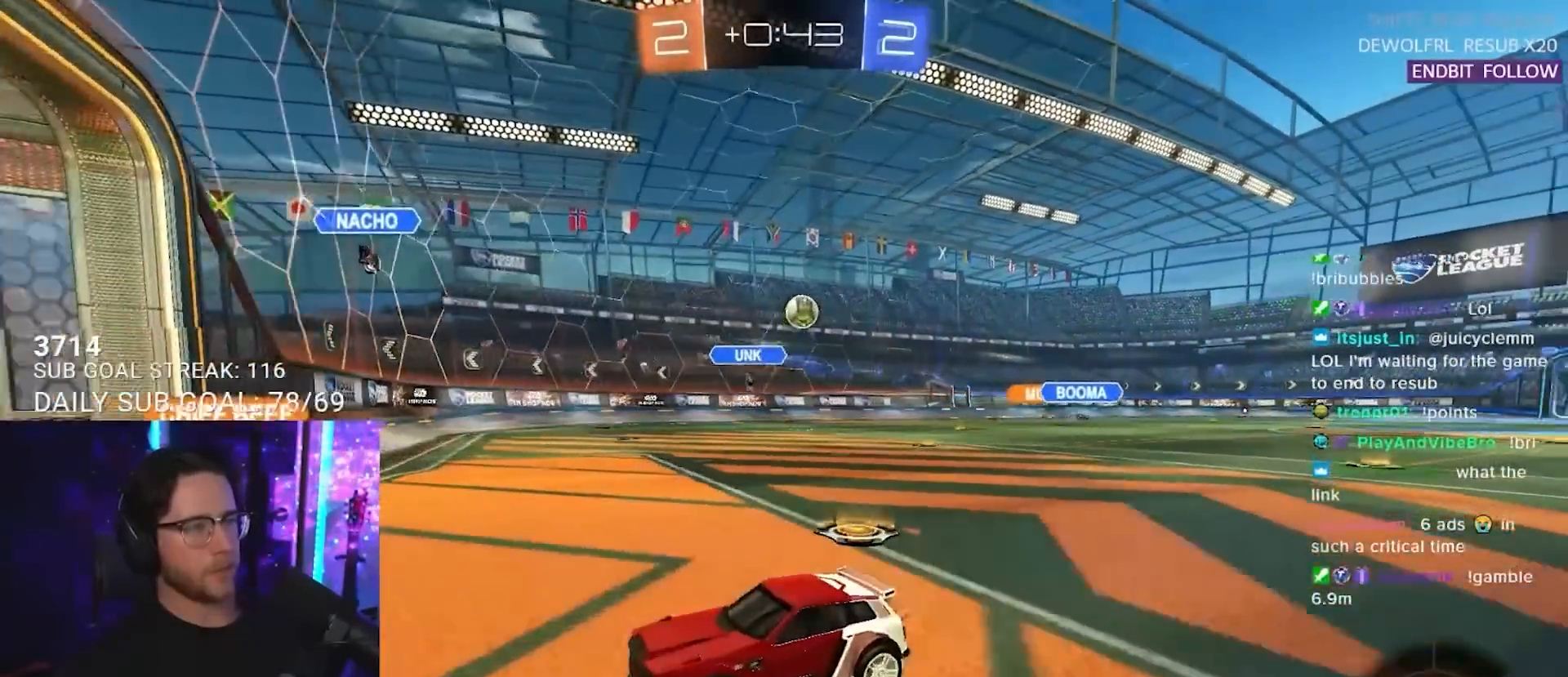
{"buttons": ["R2"], "left_stick": "up", "right_stick": "center", "events": [[33, "left_stick", "right"], [217, "R2", "up"], [217, "left_stick", "down-left"], [233, "L2", "down"], [433, "L2", "up"], [450, "R2", "down"], [483, "left_stick", "up"]]}
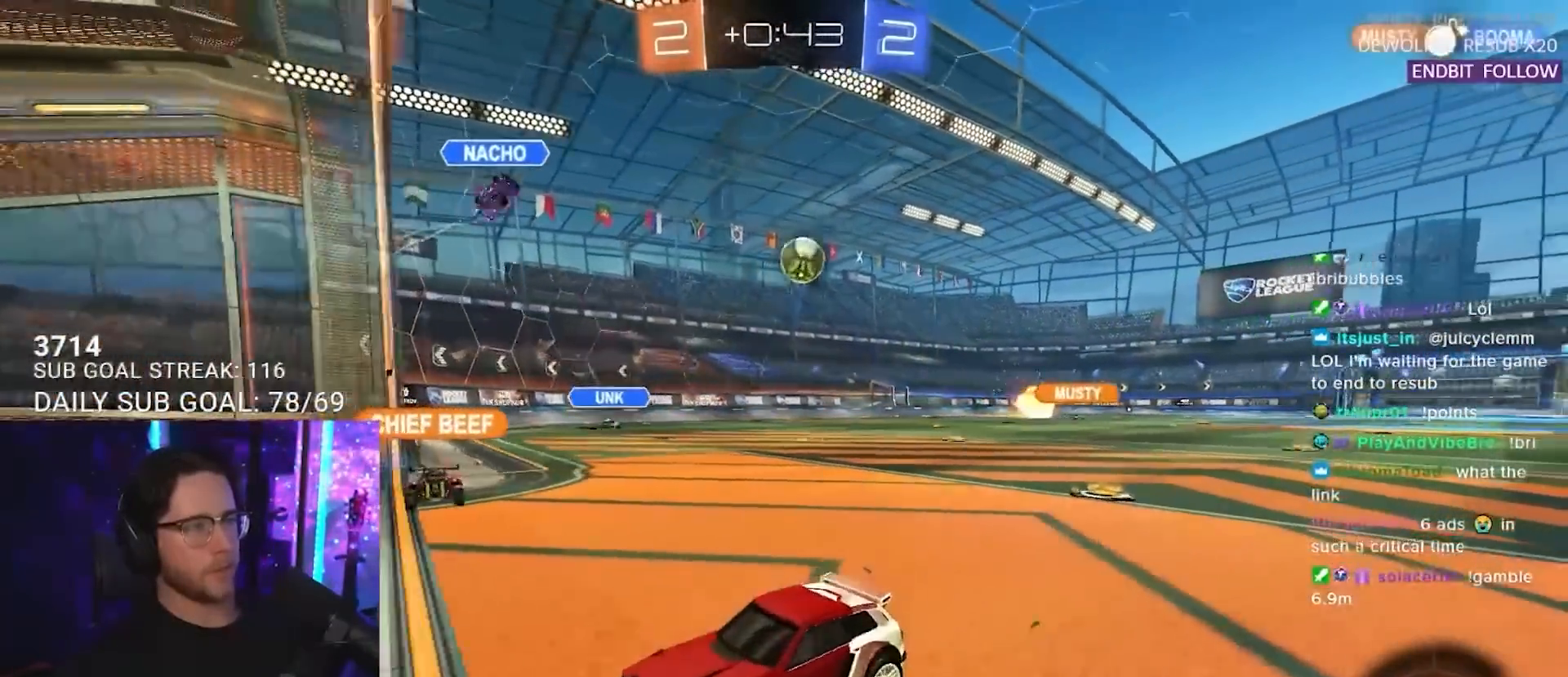
{"buttons": ["R2"], "left_stick": "left", "right_stick": "center", "events": [[17, "left_stick", "down-left"], [50, "left_stick", "left"], [67, "L2", "down"], [83, "R2", "up"], [233, "left_stick", "center"], [283, "R2", "down"], [317, "L2", "up"], [317, "left_stick", "right"], [500, "left_stick", "left"]]}
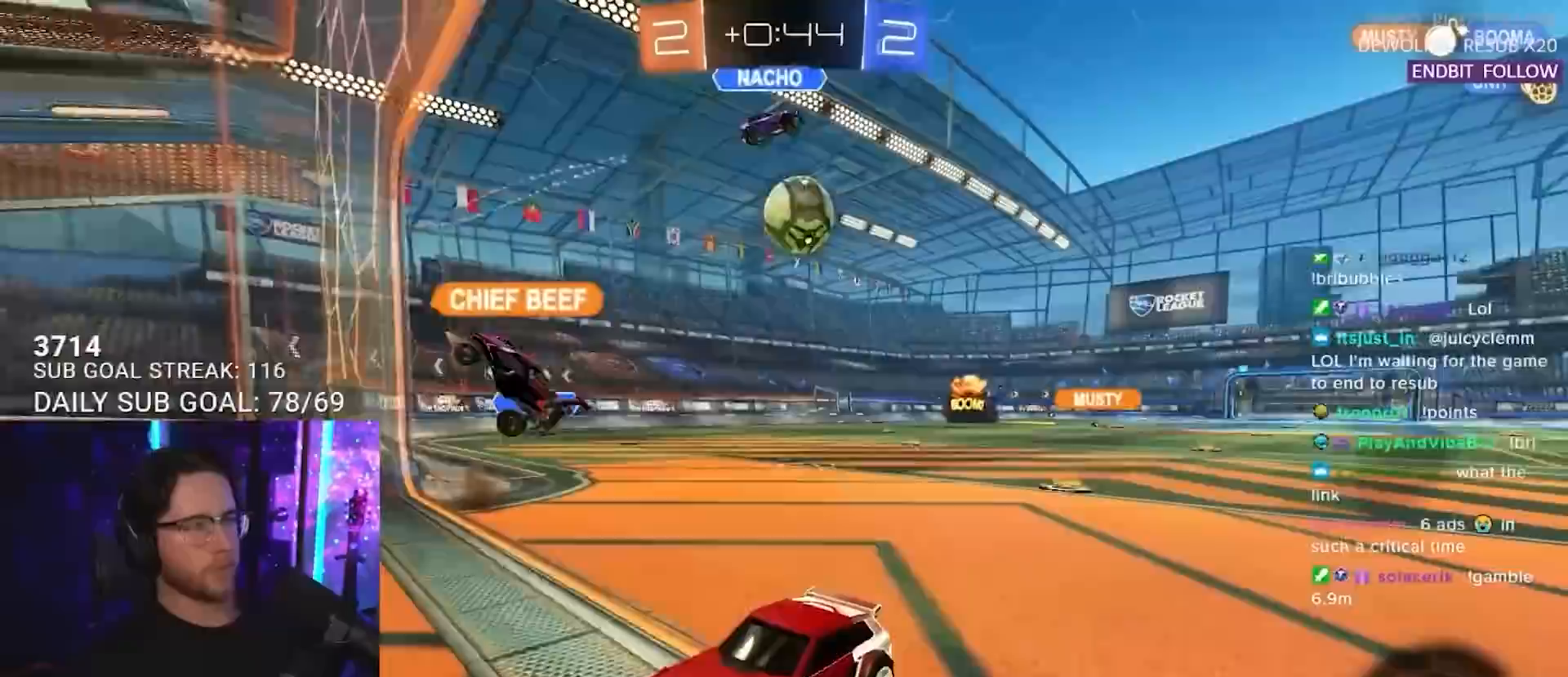
{"buttons": ["R1", "R2"], "left_stick": "left", "right_stick": "center", "events": [[117, "L2", "down"], [117, "R2", "up"], [167, "left_stick", "down-left"], [300, "L2", "up"], [317, "R2", "down"], [383, "CROSS", "down"], [383, "R1", "down"], [383, "left_stick", "left"], [483, "CROSS", "up"]]}
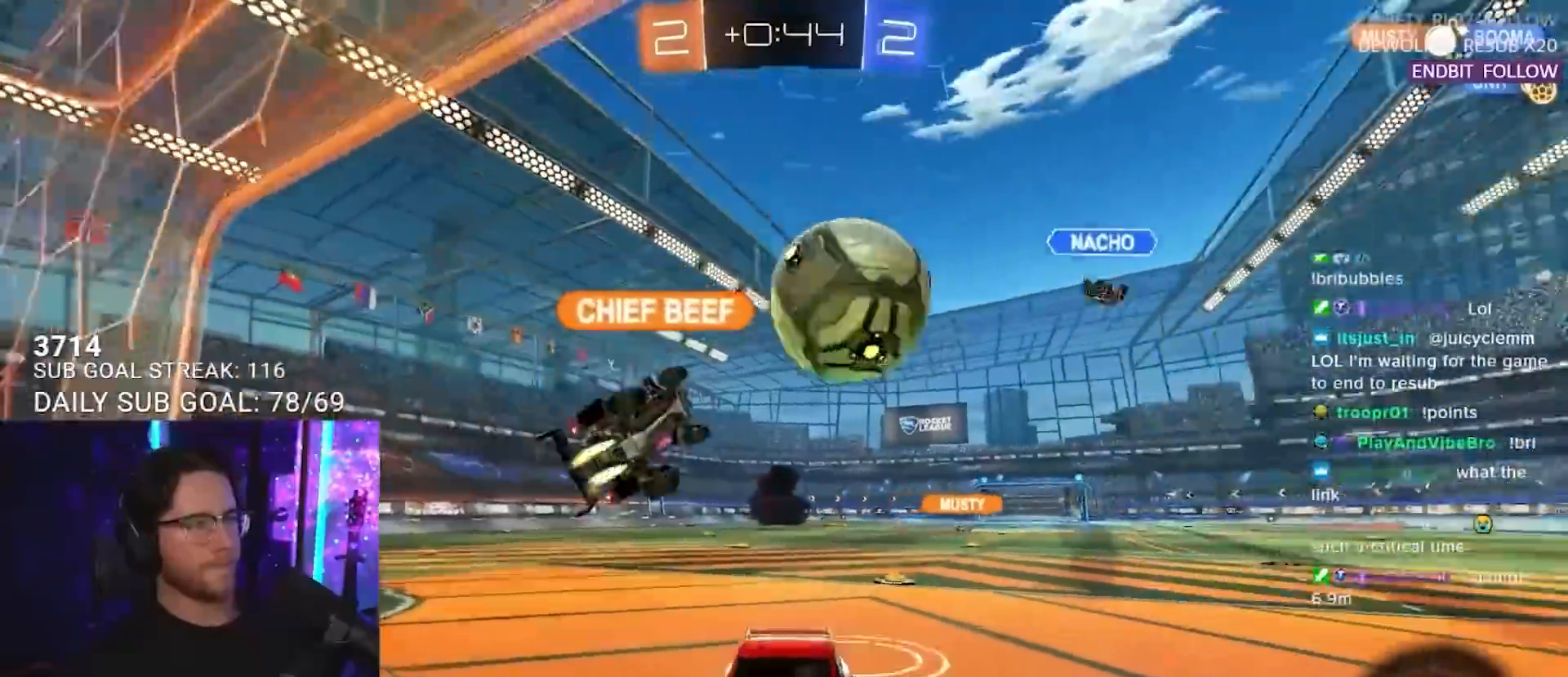
{"buttons": ["L2", "R2"], "left_stick": "left", "right_stick": "center", "events": [[17, "L2", "down"], [33, "CROSS", "down"], [150, "L2", "up"], [167, "left_stick", "down-left"], [183, "CROSS", "up"], [267, "L2", "down"], [417, "left_stick", "left"], [500, "R1", "up"]]}
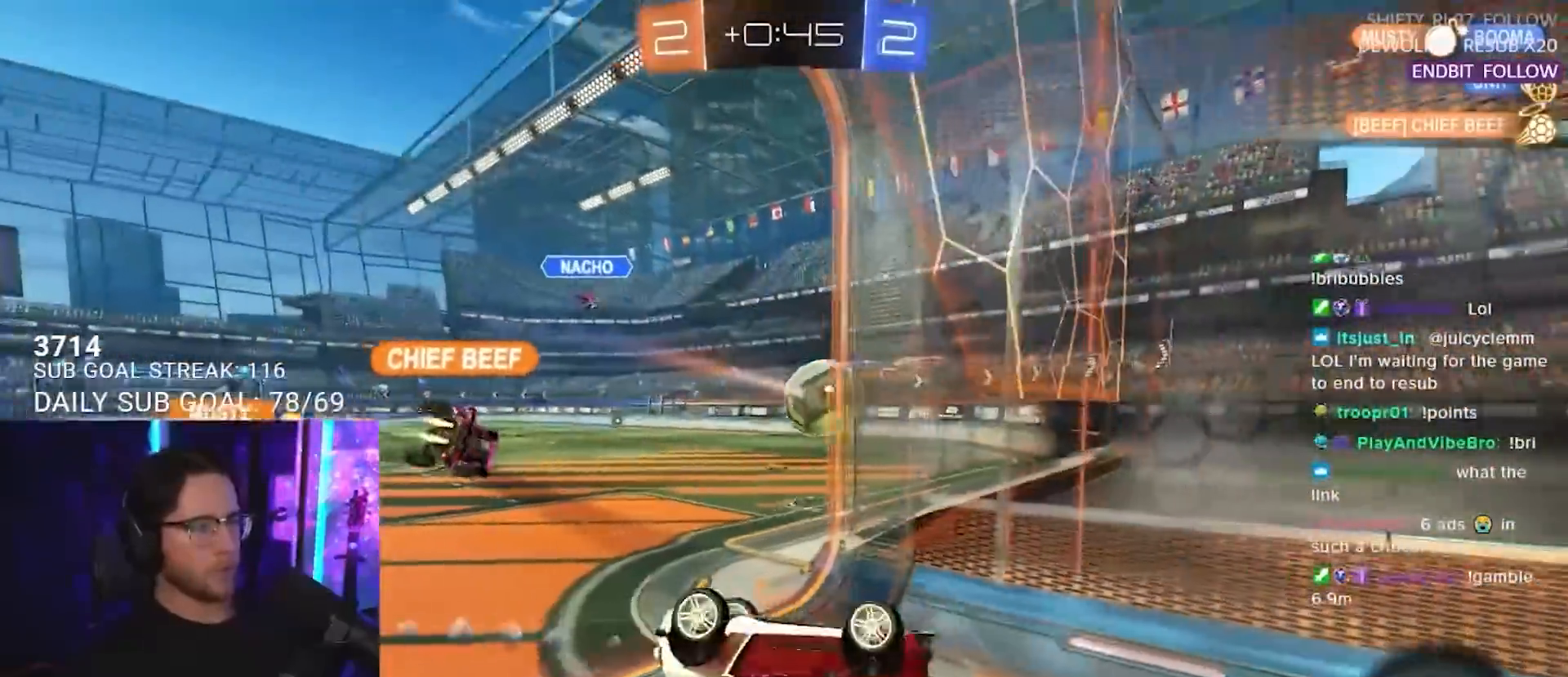
{"buttons": ["TRIANGLE", "R2"], "left_stick": "up-right", "right_stick": "center", "events": [[117, "L2", "up"], [217, "left_stick", "right"], [433, "left_stick", "up-right"], [500, "TRIANGLE", "down"]]}
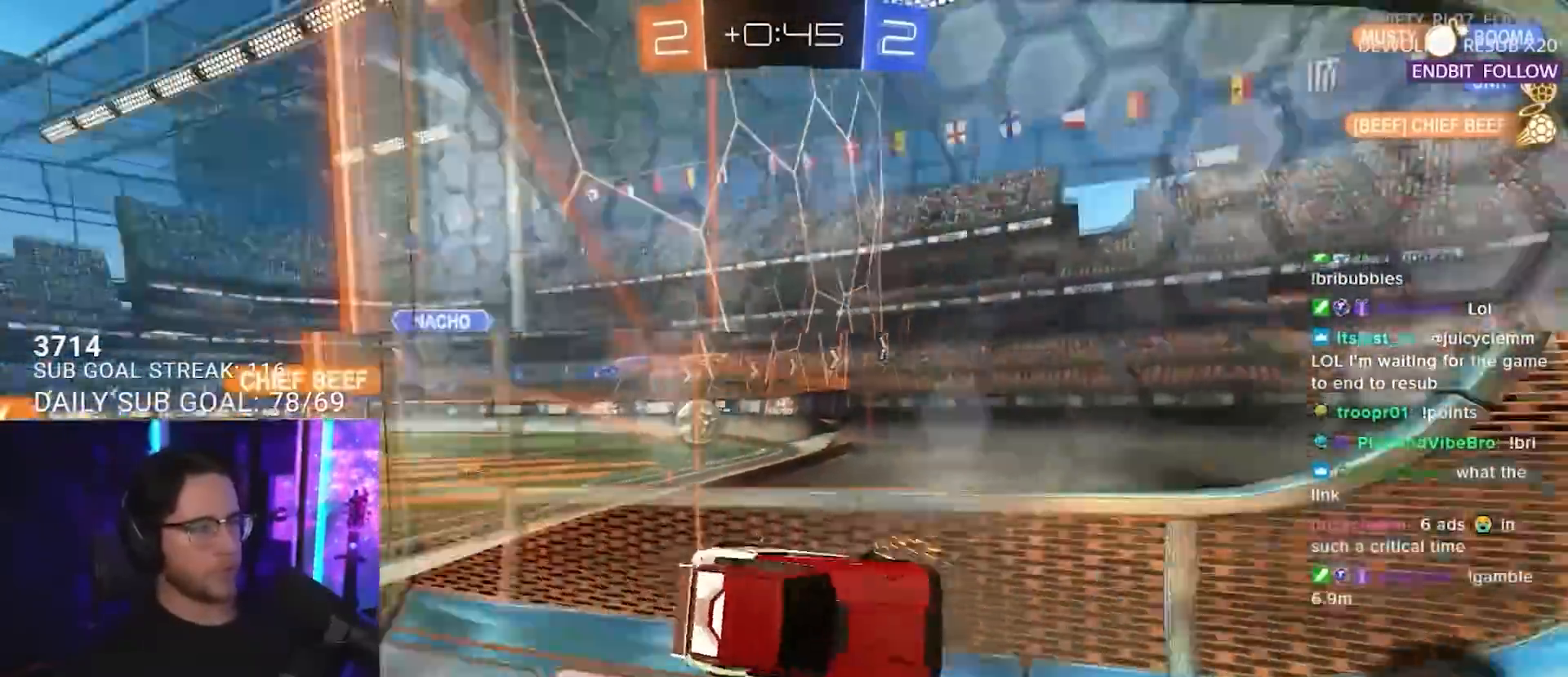
{"buttons": ["R2"], "left_stick": "right", "right_stick": "center", "events": [[133, "TRIANGLE", "up"], [450, "left_stick", "right"]]}
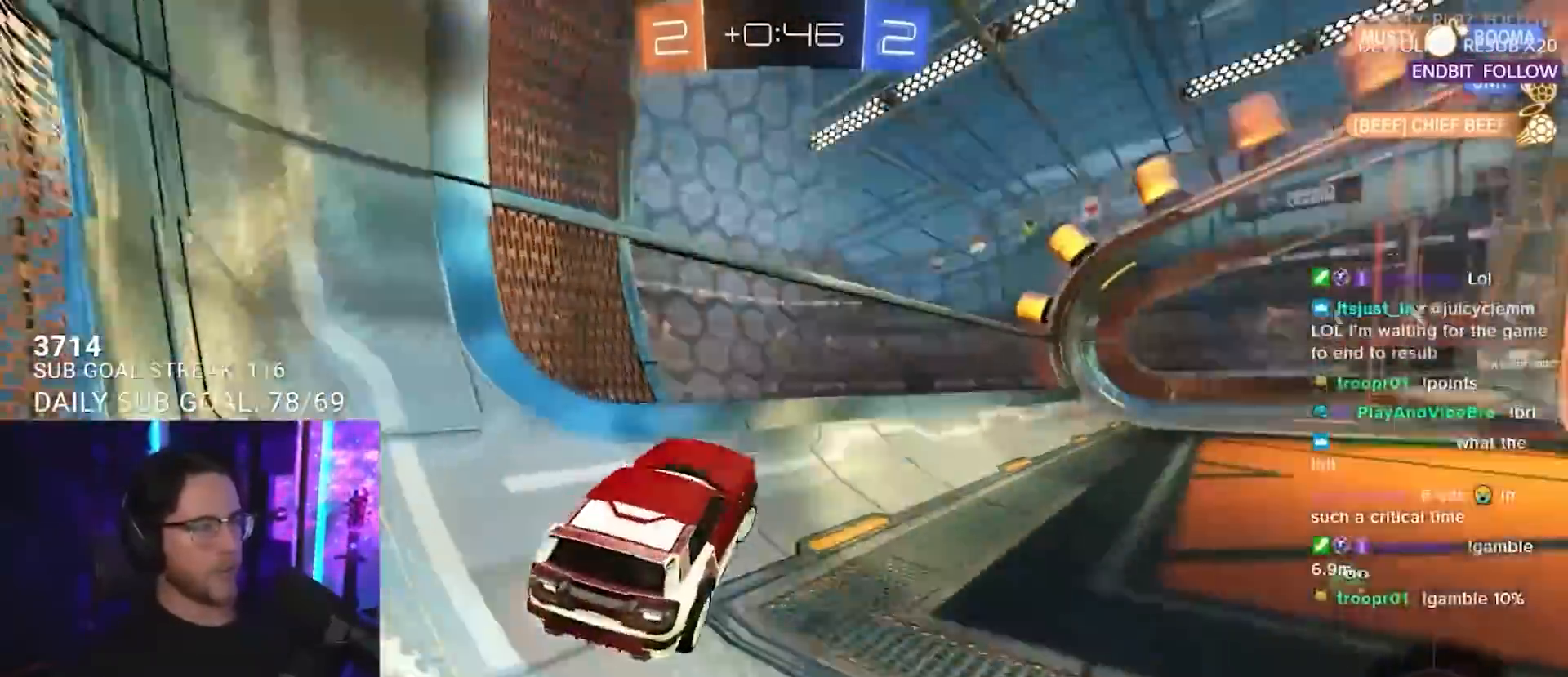
{"buttons": ["R2"], "left_stick": "right", "right_stick": "center", "events": [[167, "left_stick", "down-right"], [367, "left_stick", "right"]]}
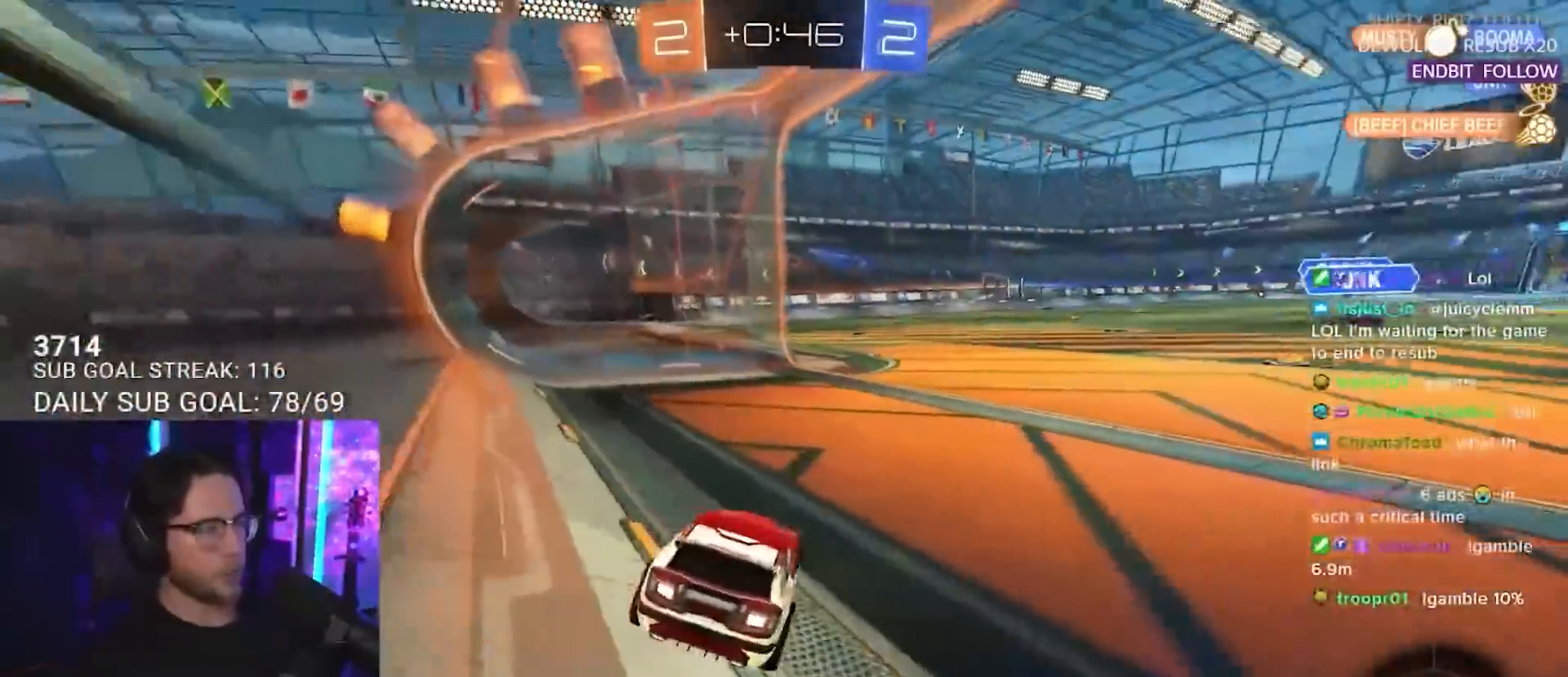
{"buttons": ["R1", "R2"], "left_stick": "left", "right_stick": "center", "events": [[117, "TRIANGLE", "down"], [183, "SQUARE", "down"], [183, "TRIANGLE", "up"], [183, "left_stick", "left"], [233, "SQUARE", "up"], [250, "R1", "down"]]}
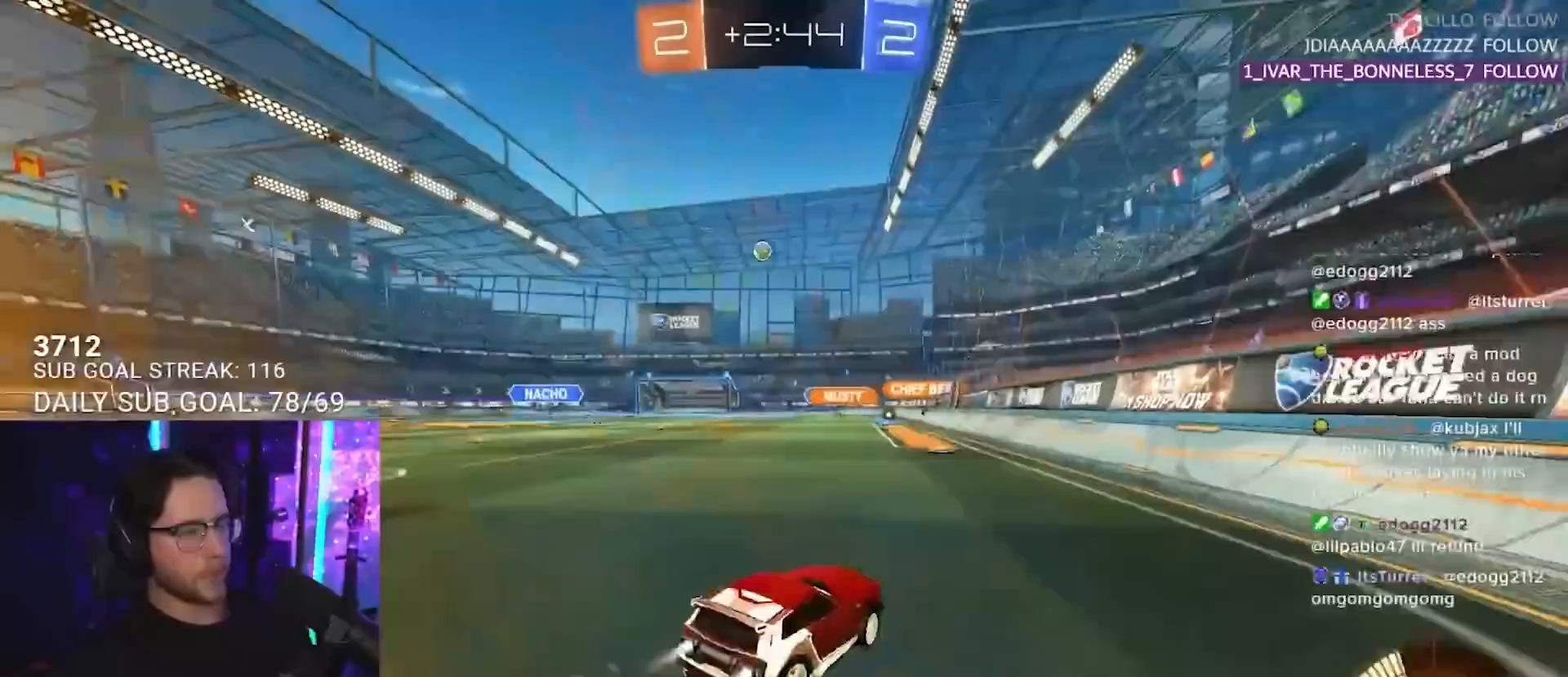
{"buttons": ["R2"], "left_stick": "left", "right_stick": "center", "events": [[133, "left_stick", "center"], [283, "R1", "up"], [350, "left_stick", "left"]]}
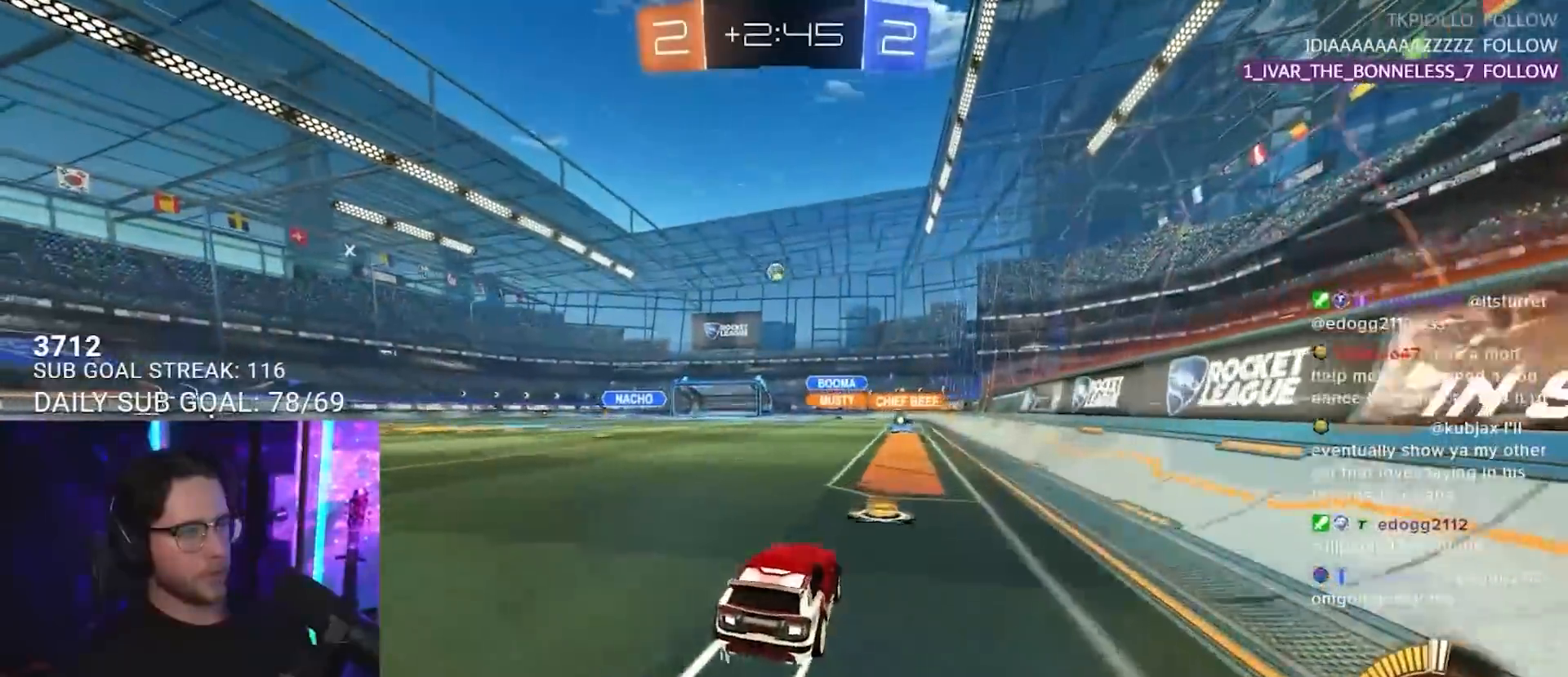
{"buttons": ["R2"], "left_stick": "left", "right_stick": "center", "events": []}
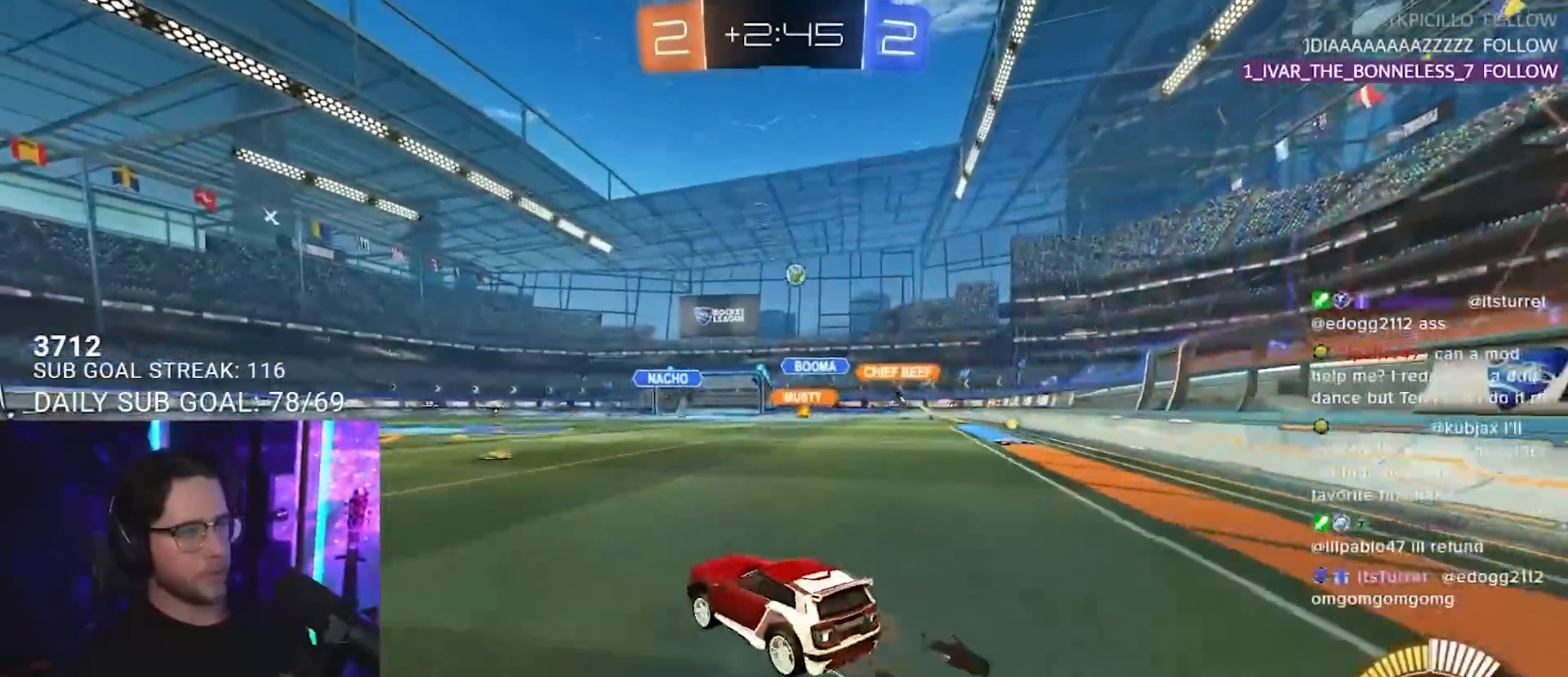
{"buttons": ["R2"], "left_stick": "right", "right_stick": "center", "events": [[17, "left_stick", "center"], [200, "left_stick", "right"], [333, "left_stick", "center"], [417, "left_stick", "right"]]}
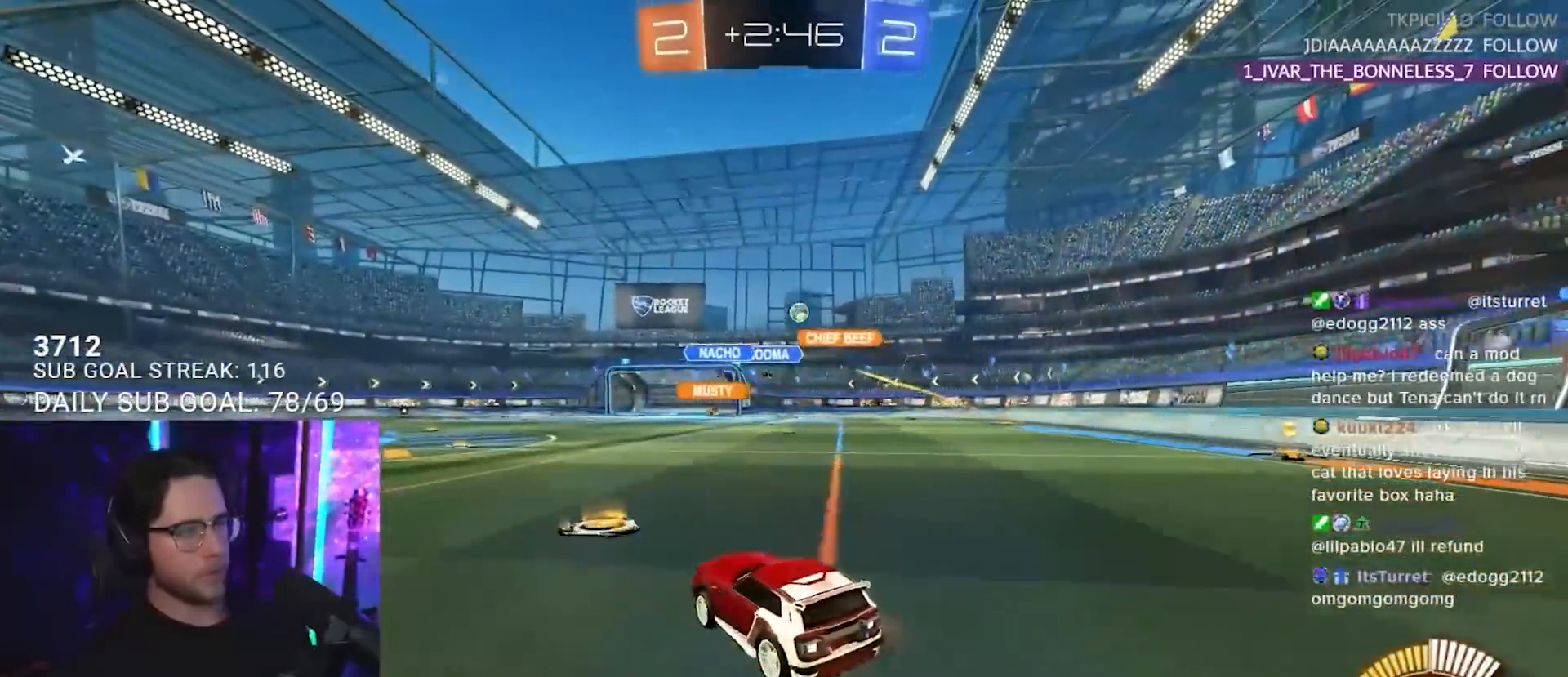
{"buttons": ["R2"], "left_stick": "center", "right_stick": "center", "events": [[133, "left_stick", "center"]]}
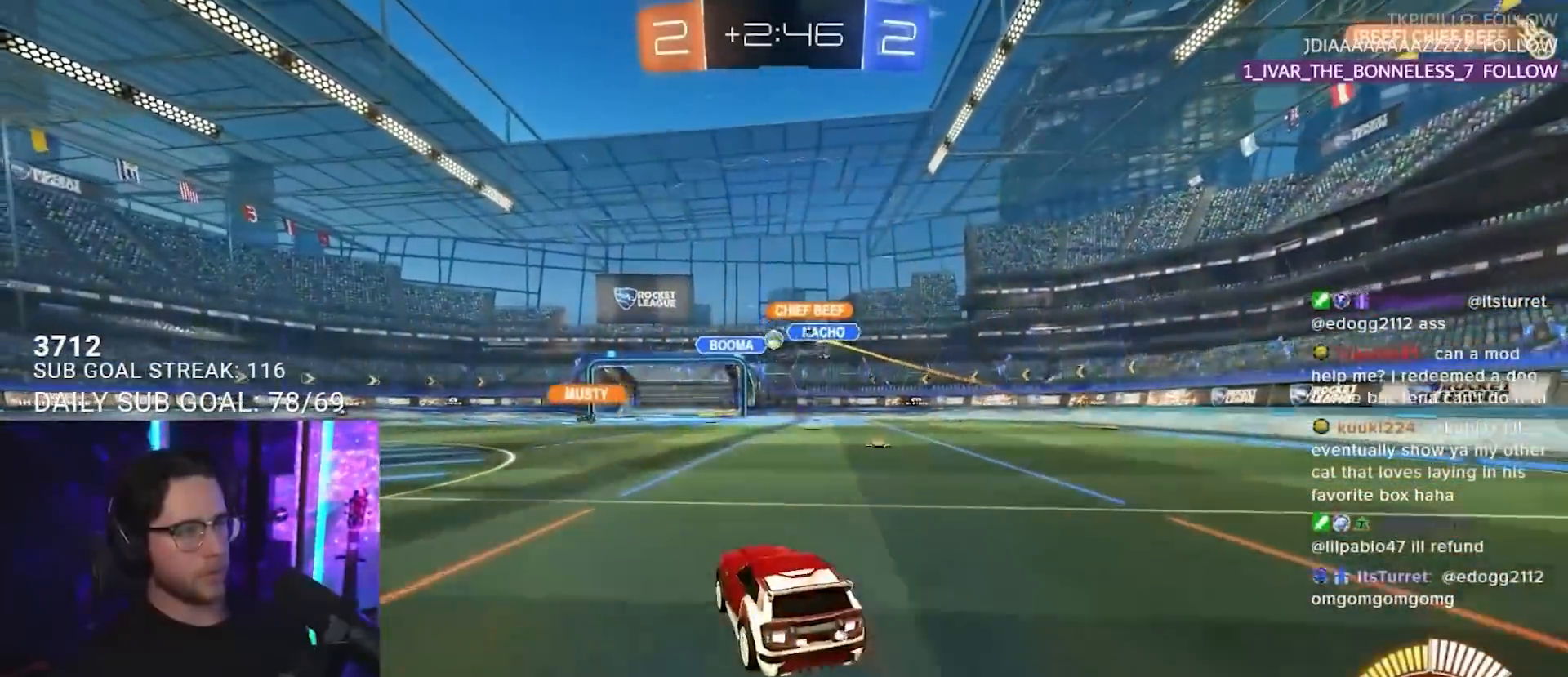
{"buttons": ["R1", "R2"], "left_stick": "center", "right_stick": "center", "events": [[17, "left_stick", "left"], [133, "R1", "down"], [250, "left_stick", "center"]]}
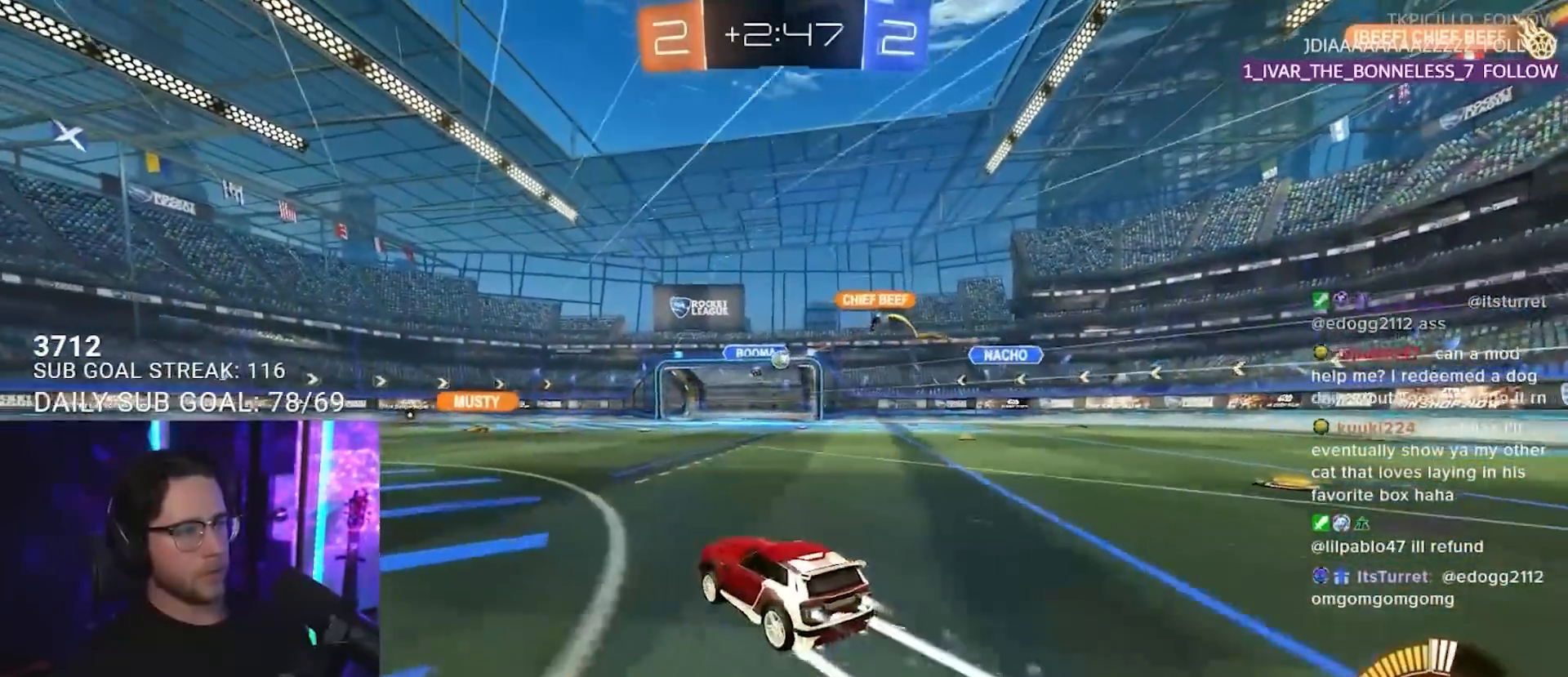
{"buttons": ["R2"], "left_stick": "right", "right_stick": "center", "events": [[33, "R1", "up"], [283, "left_stick", "left"], [367, "left_stick", "center"], [467, "left_stick", "right"]]}
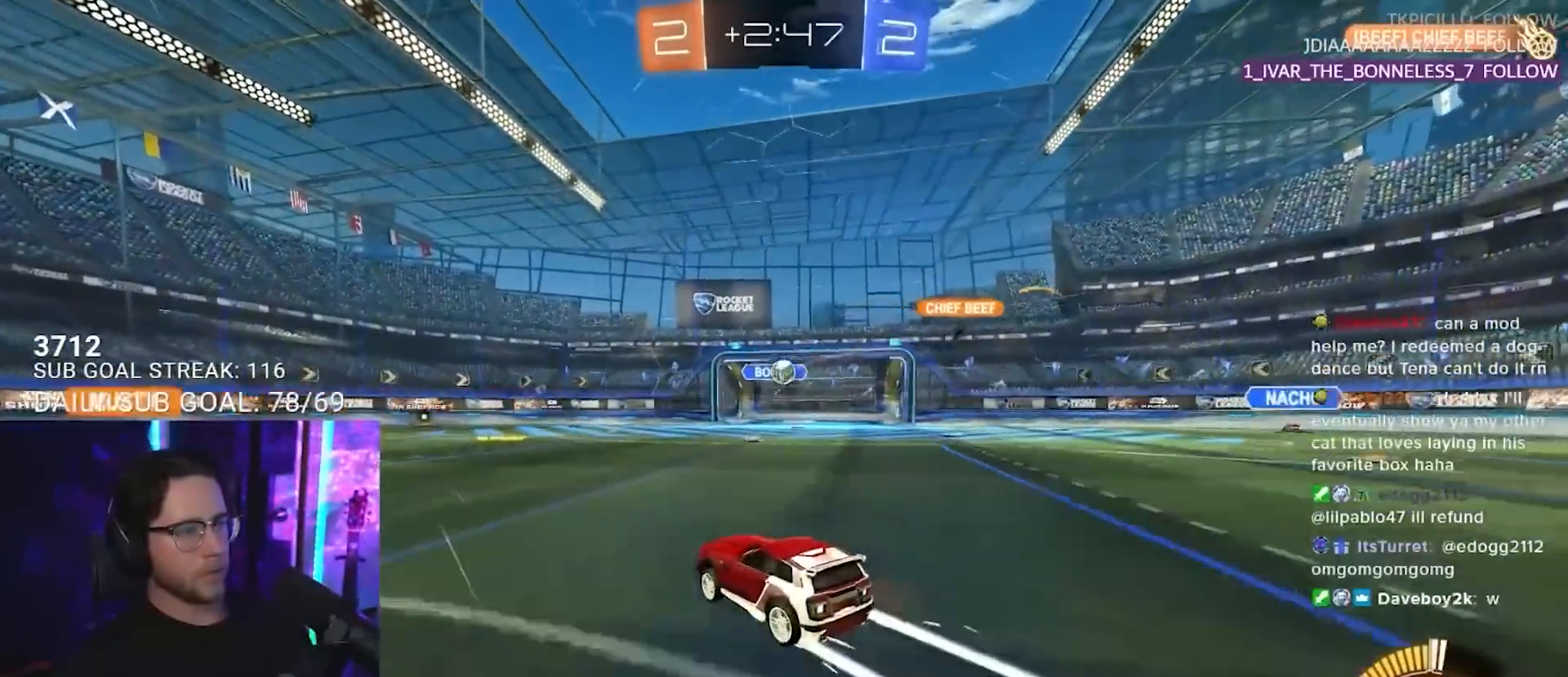
{"buttons": ["L2", "R1", "R2"], "left_stick": "left", "right_stick": "center", "events": [[83, "left_stick", "center"], [167, "CROSS", "down"], [217, "left_stick", "down-left"], [367, "L2", "down"], [417, "CROSS", "up"], [417, "R1", "down"], [417, "left_stick", "left"]]}
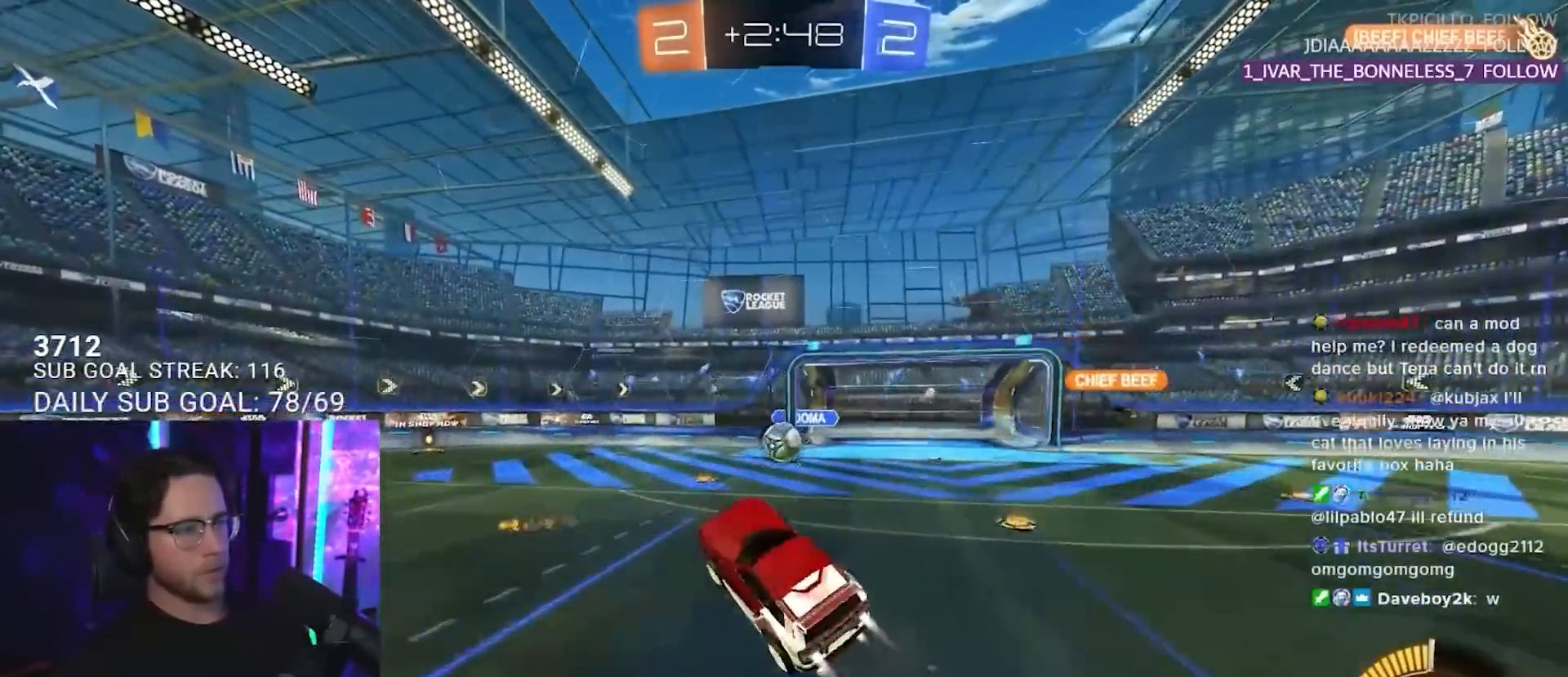
{"buttons": ["R1", "R2"], "left_stick": "up-right", "right_stick": "center", "events": [[17, "L2", "up"], [17, "left_stick", "up-left"], [167, "left_stick", "up-right"], [217, "R1", "up"], [333, "R1", "down"], [367, "left_stick", "down"], [450, "left_stick", "up-right"]]}
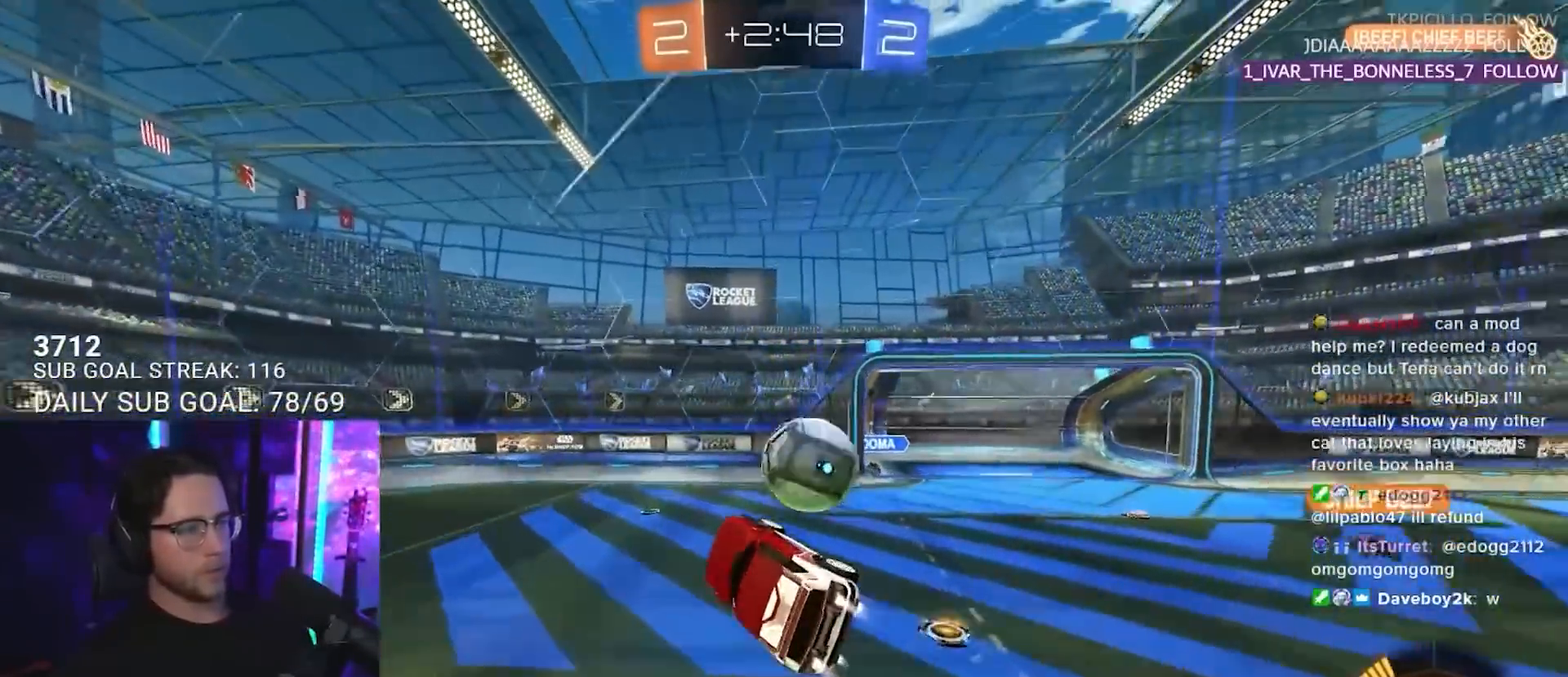
{"buttons": ["R2", "L3"], "left_stick": "down-right", "right_stick": "center", "events": [[50, "R1", "up"], [67, "L3", "down"], [83, "CROSS", "down"], [133, "SQUARE", "down"], [217, "CROSS", "up"], [217, "left_stick", "down-right"], [283, "SQUARE", "up"]]}
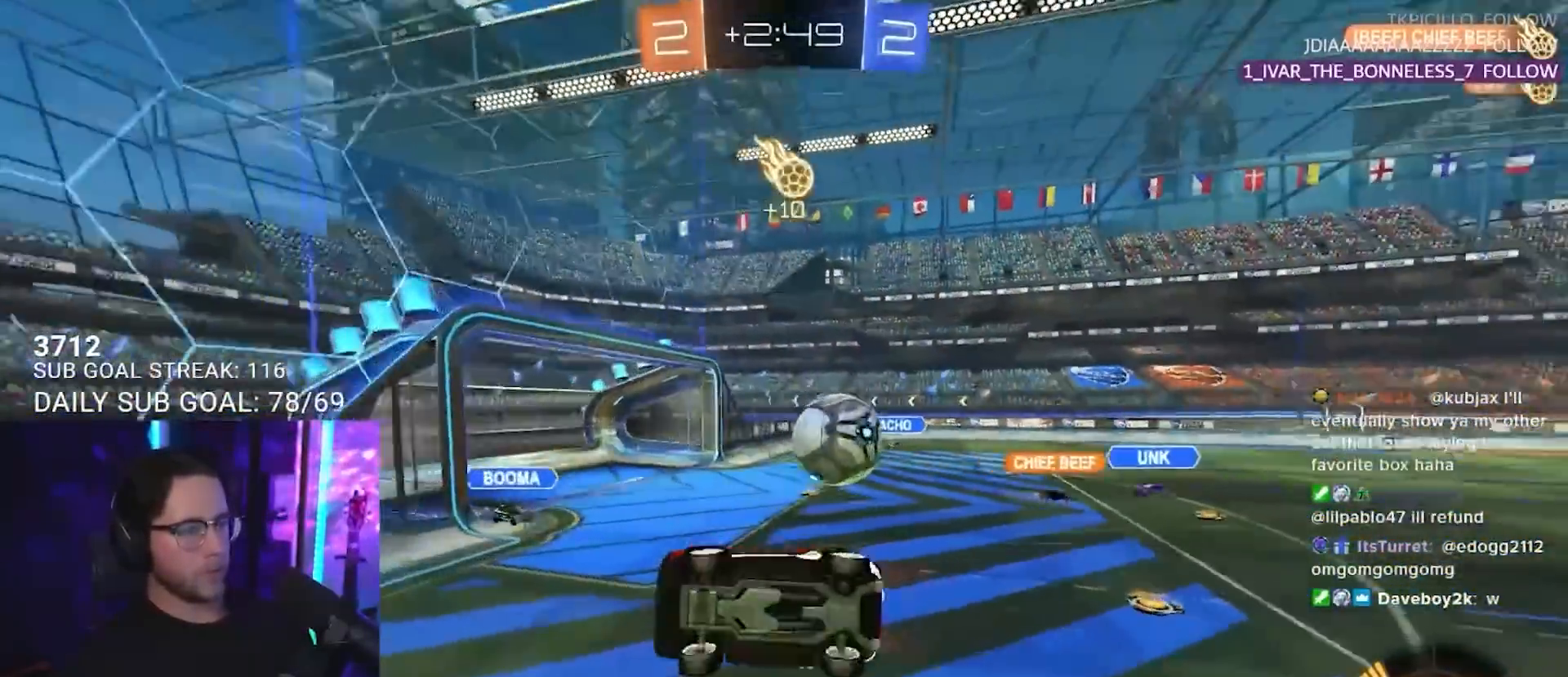
{"buttons": ["SQUARE", "R2"], "left_stick": "down-left", "right_stick": "center", "events": [[167, "L3", "up"], [250, "left_stick", "down"], [300, "L3", "down"], [333, "SQUARE", "down"], [433, "left_stick", "down-left"], [467, "L3", "up"]]}
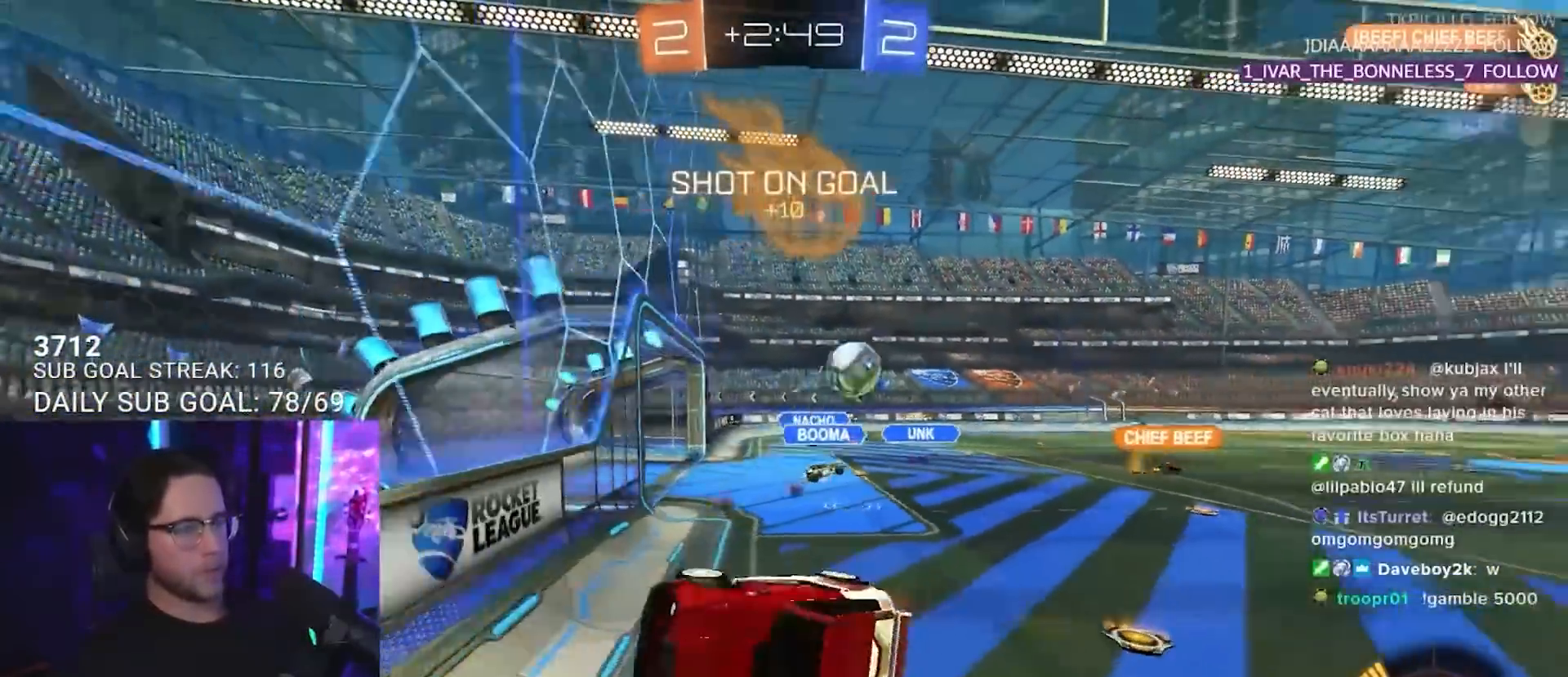
{"buttons": ["R2"], "left_stick": "down-left", "right_stick": "center", "events": [[217, "SQUARE", "up"]]}
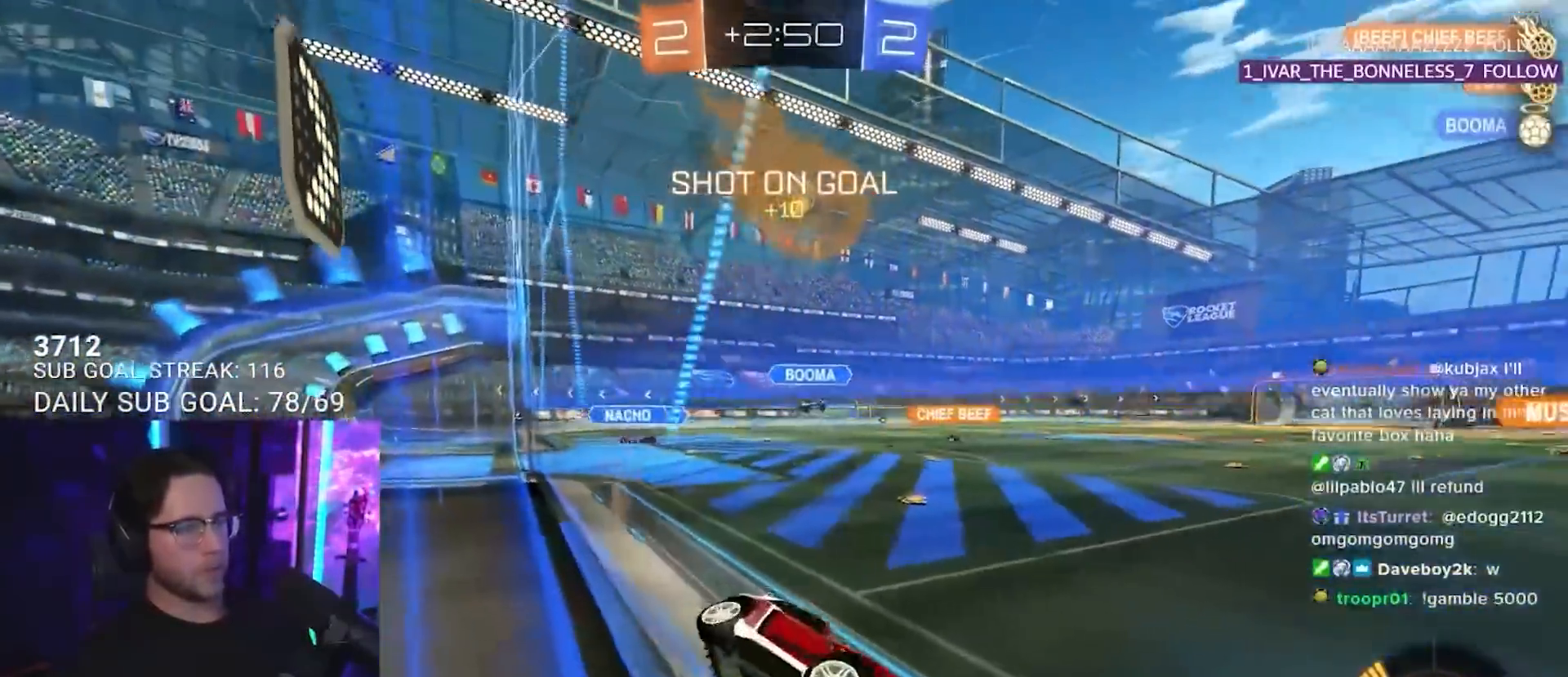
{"buttons": ["TRIANGLE", "R1", "R2"], "left_stick": "center", "right_stick": "center", "events": [[33, "R1", "down"], [100, "TRIANGLE", "down"], [200, "TRIANGLE", "up"], [400, "TRIANGLE", "down"], [450, "left_stick", "center"]]}